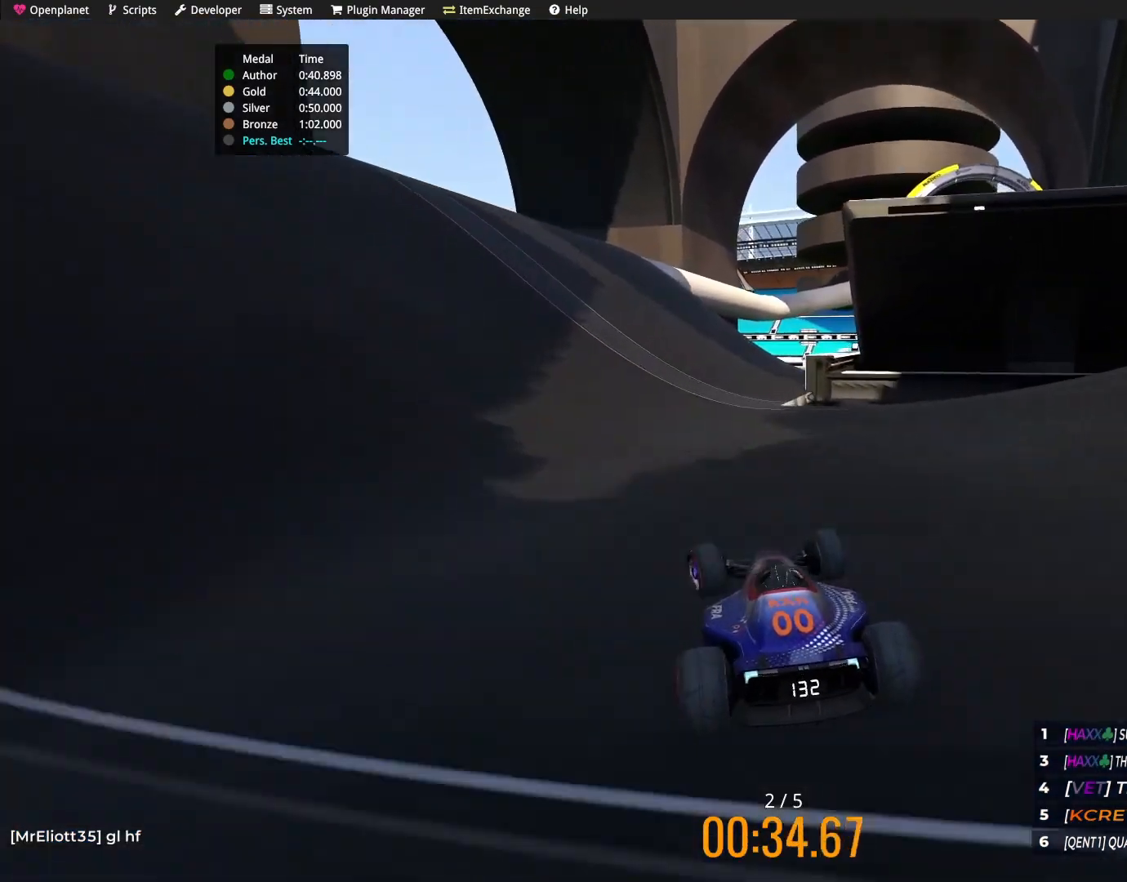
Gameplay with keyboard; each line is a JSON object with the keys held at the frame after it. "events" lists presses ("down") and releases ("up") of "down", "left", "right" and "up" between this image and that frame as [ms after this image, input, new state], when the widget could be followed in between. No other keys are recorded. Mouse input is not recorded.
{"keys": ["up"], "events": [[100, "left", "up"], [300, "left", "down"], [367, "left", "up"]]}
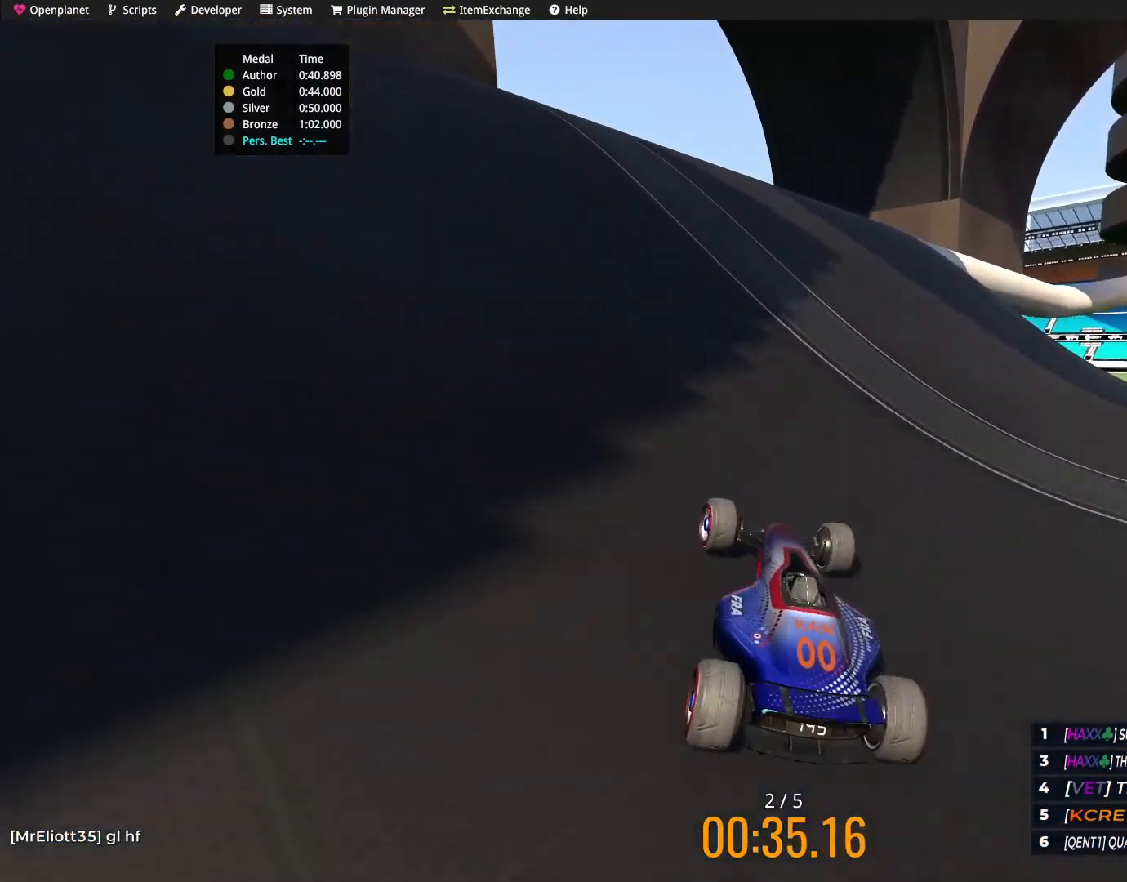
{"keys": ["right", "up"], "events": [[67, "right", "down"], [234, "right", "up"], [401, "right", "down"]]}
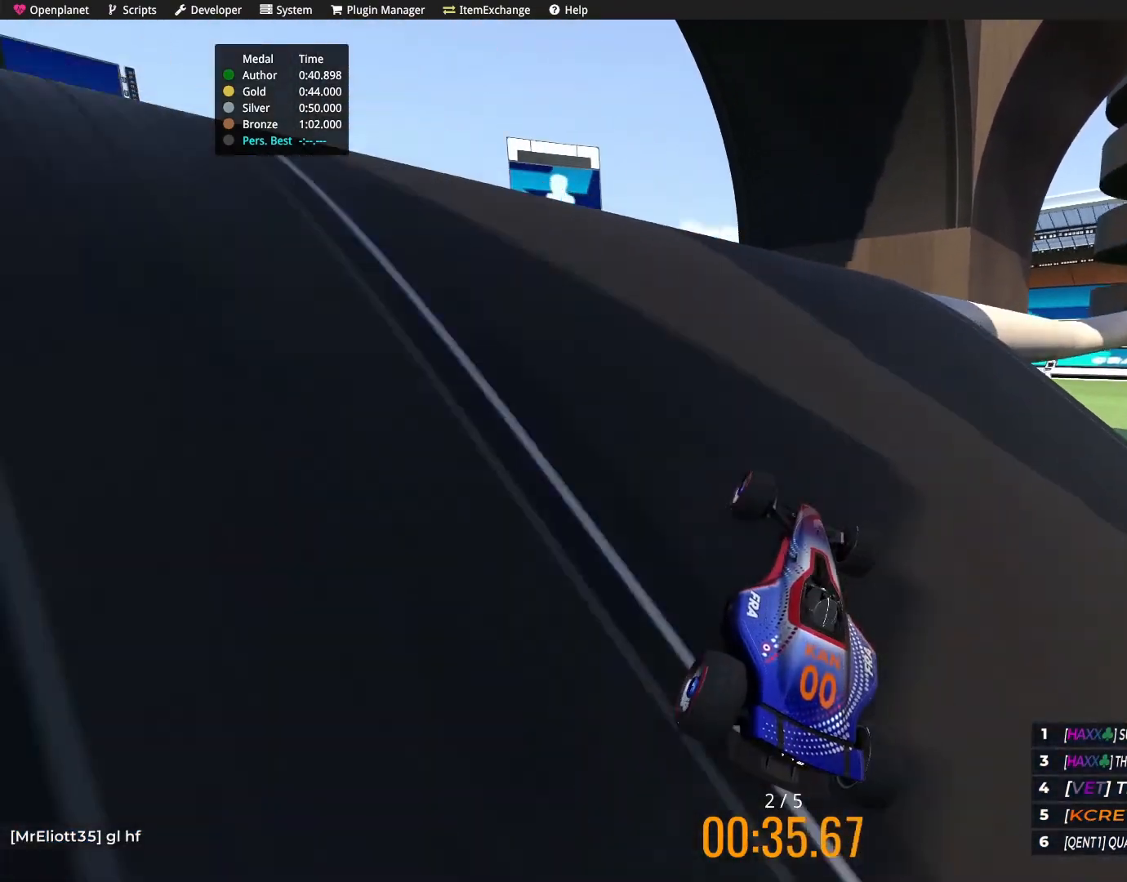
{"keys": ["right", "up"], "events": [[66, "right", "up"], [166, "right", "down"], [367, "right", "up"], [500, "right", "down"]]}
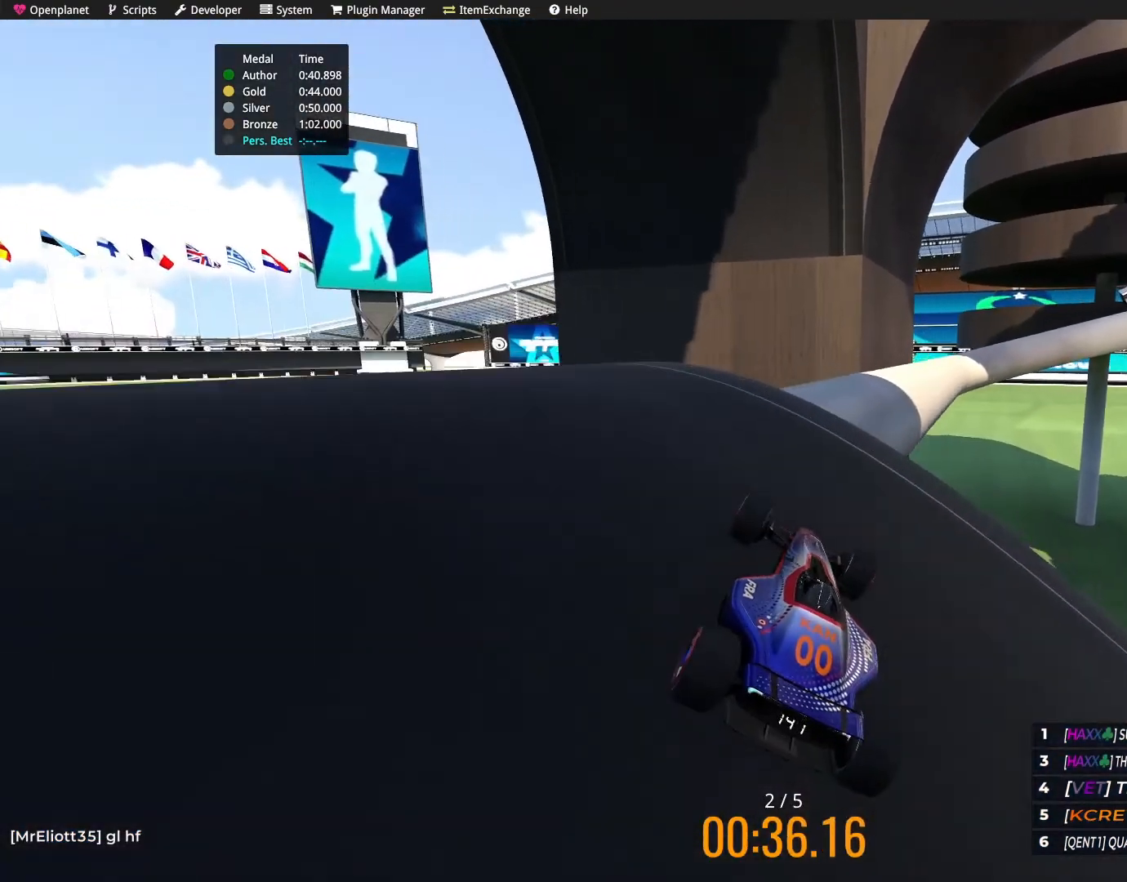
{"keys": ["up"], "events": [[67, "right", "up"], [267, "right", "down"], [367, "right", "up"]]}
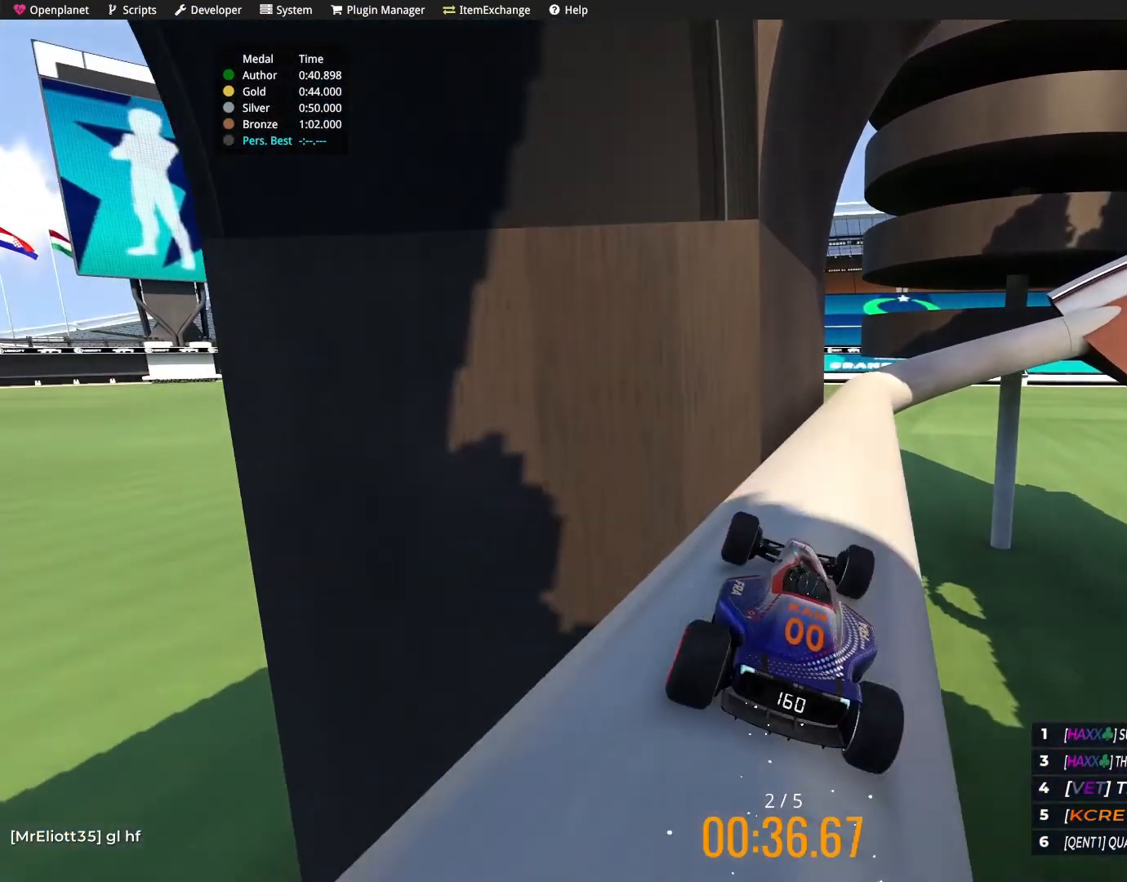
{"keys": [], "events": [[133, "right", "down"], [233, "right", "up"], [233, "up", "up"], [300, "up", "down"], [400, "up", "up"]]}
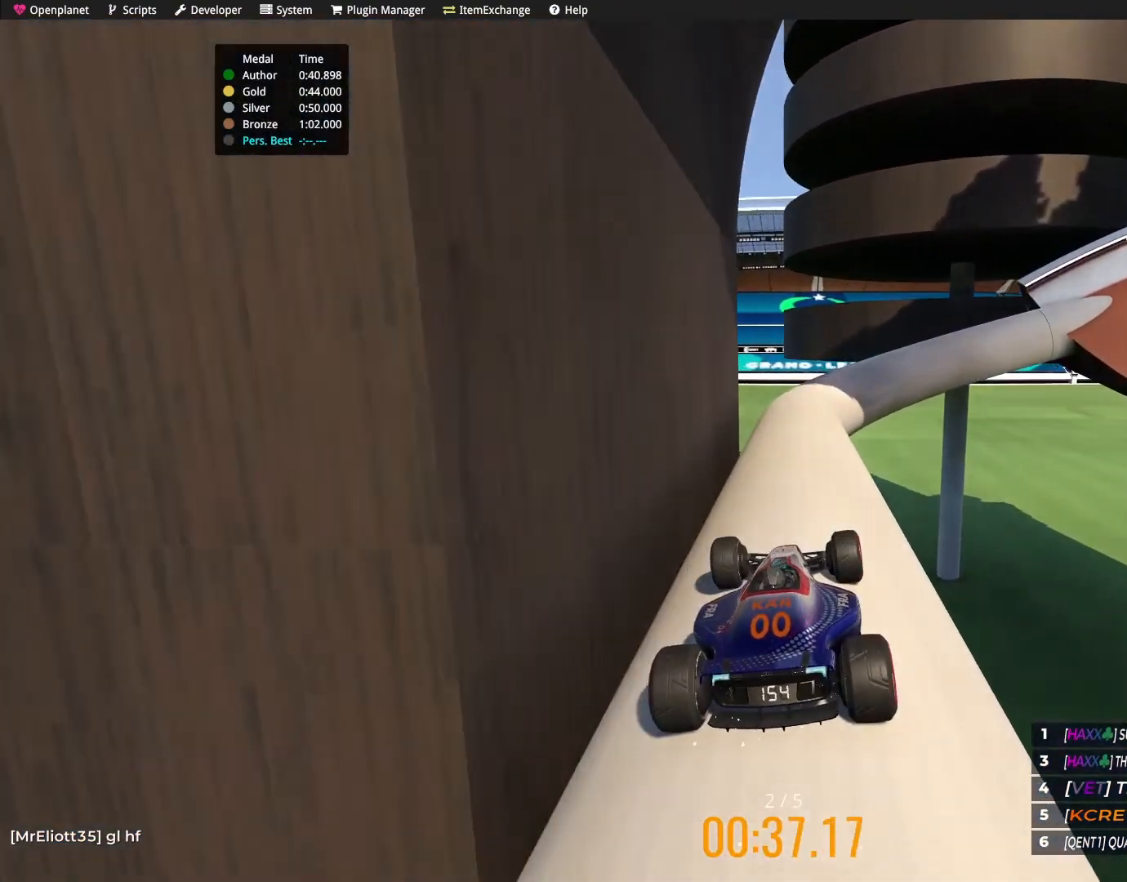
{"keys": [], "events": [[134, "up", "down"], [267, "up", "up"]]}
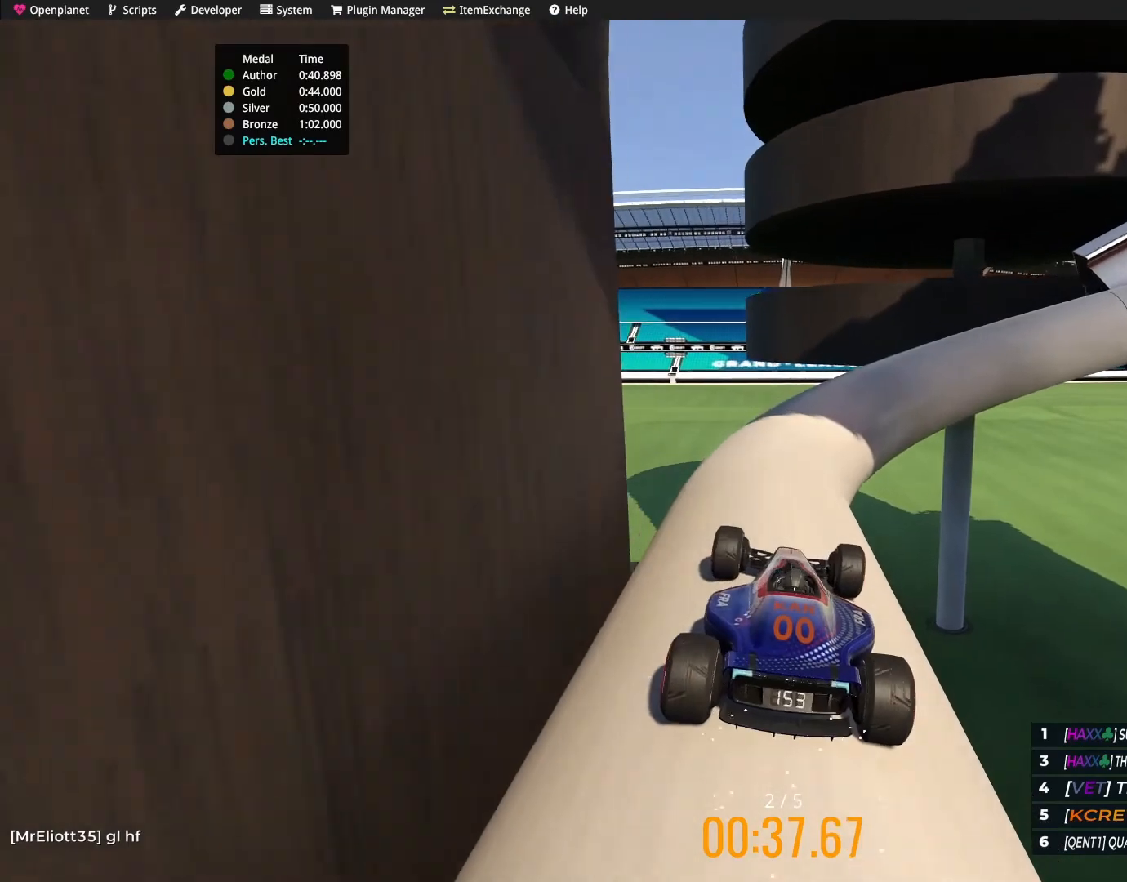
{"keys": [], "events": [[100, "right", "down"], [267, "right", "up"], [333, "right", "down"], [433, "right", "up"]]}
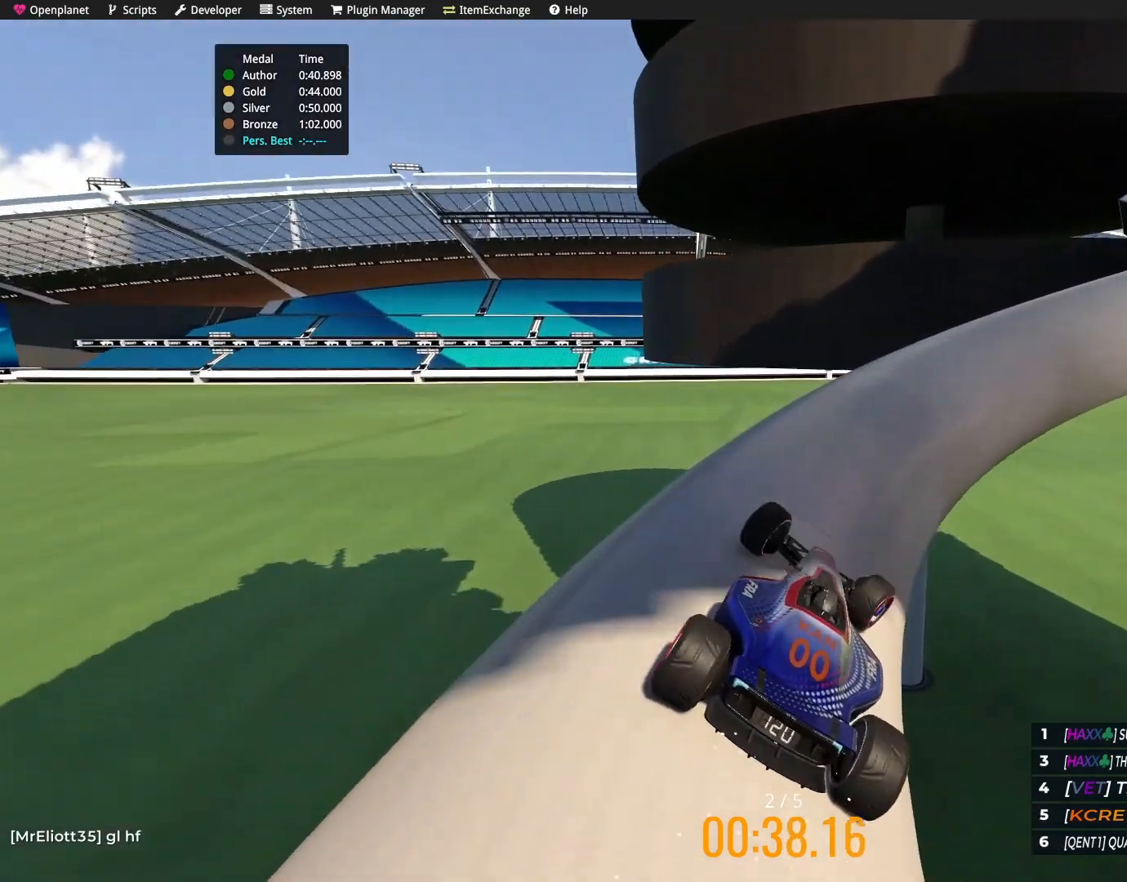
{"keys": ["up"], "events": [[34, "right", "down"], [67, "up", "down"], [167, "right", "up"], [200, "up", "up"], [401, "up", "down"]]}
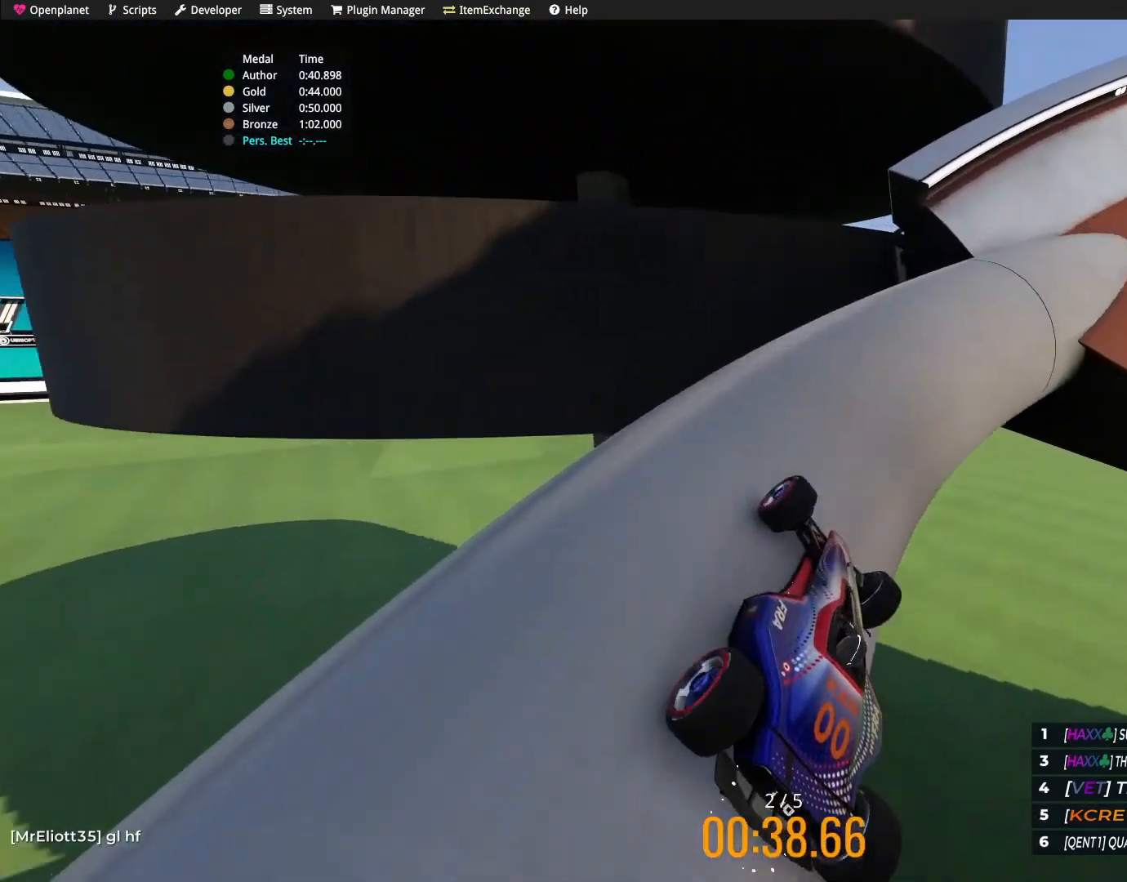
{"keys": ["right", "up"], "events": [[166, "right", "down"]]}
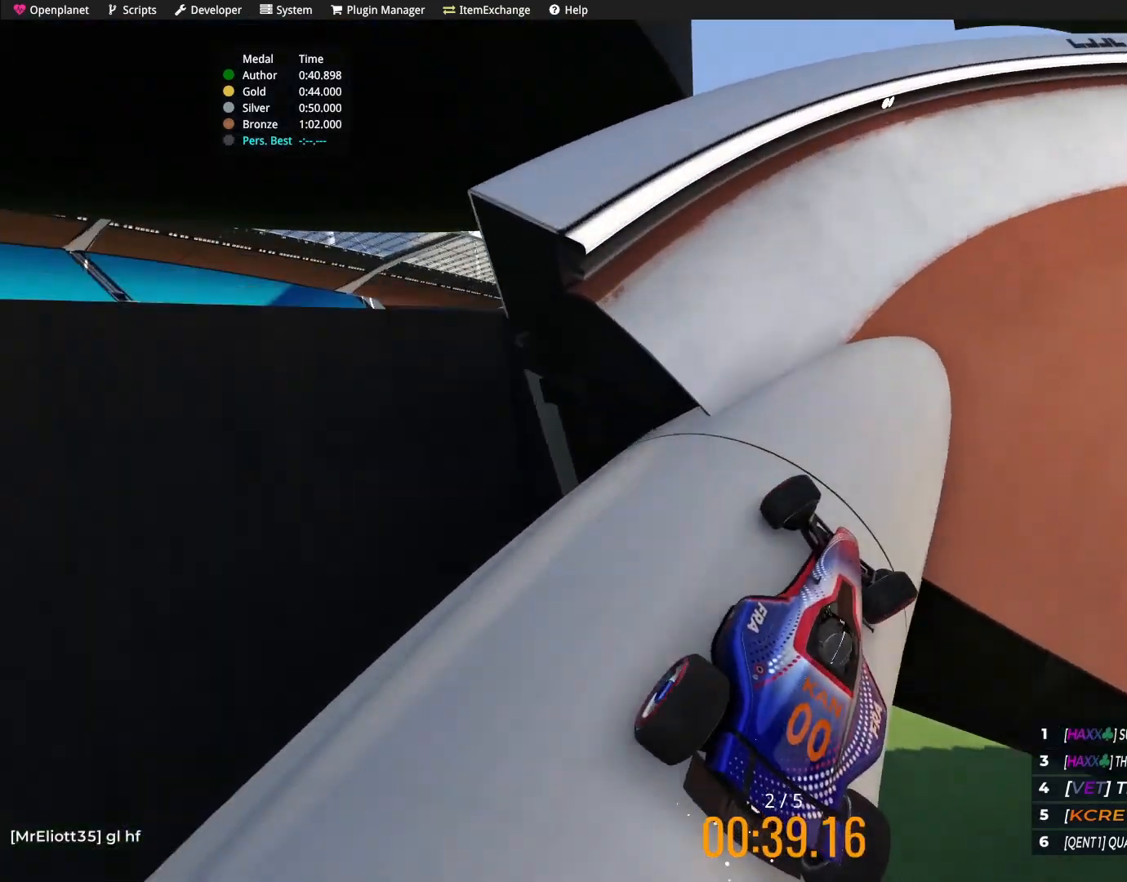
{"keys": ["up"], "events": [[167, "right", "up"], [367, "right", "down"], [501, "right", "up"]]}
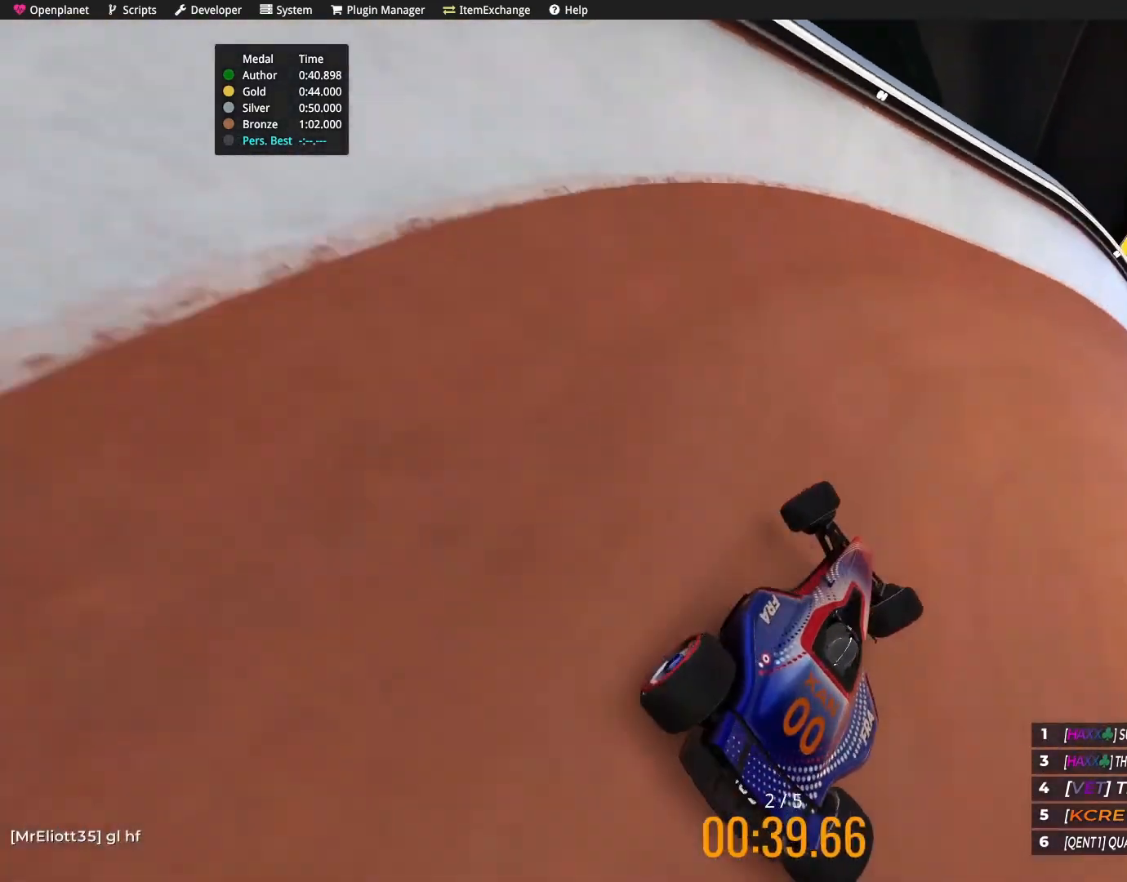
{"keys": ["up"], "events": [[200, "right", "down"], [400, "right", "up"]]}
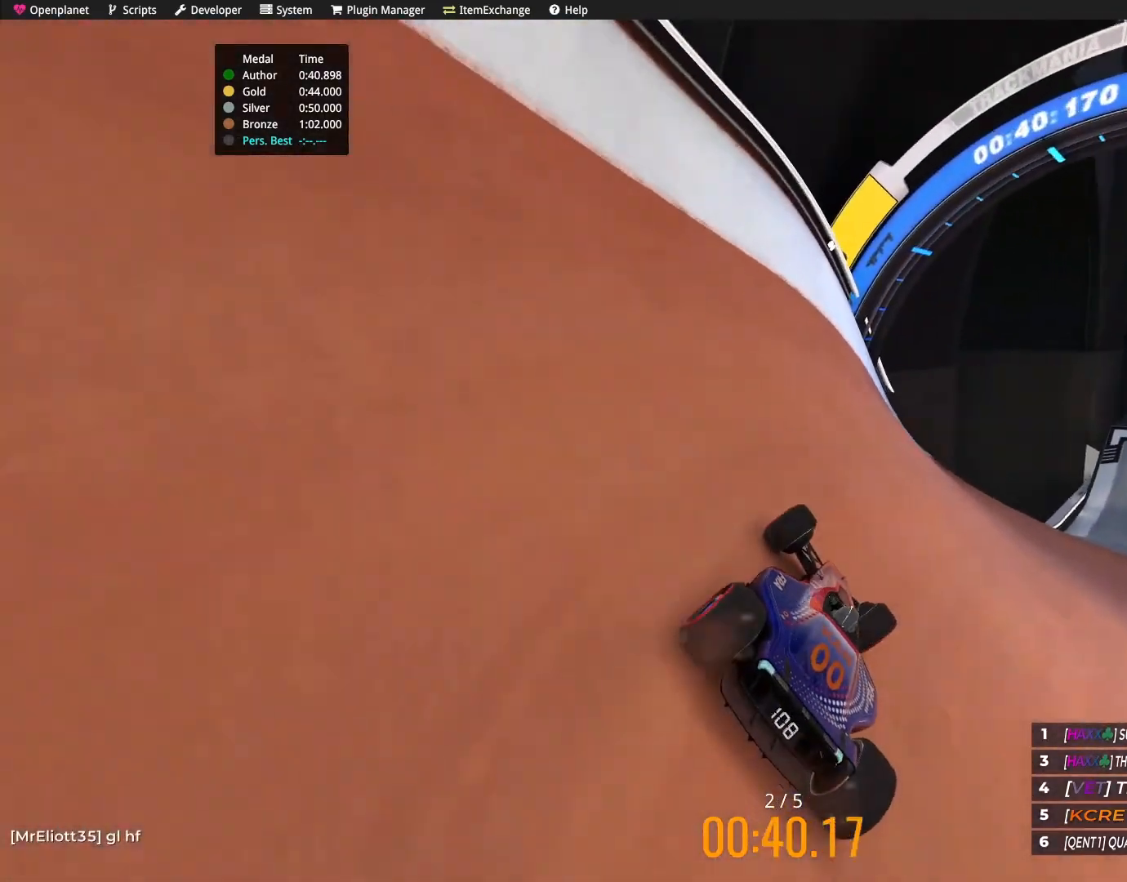
{"keys": ["up"], "events": [[34, "right", "down"], [200, "right", "up"], [334, "right", "down"], [467, "right", "up"]]}
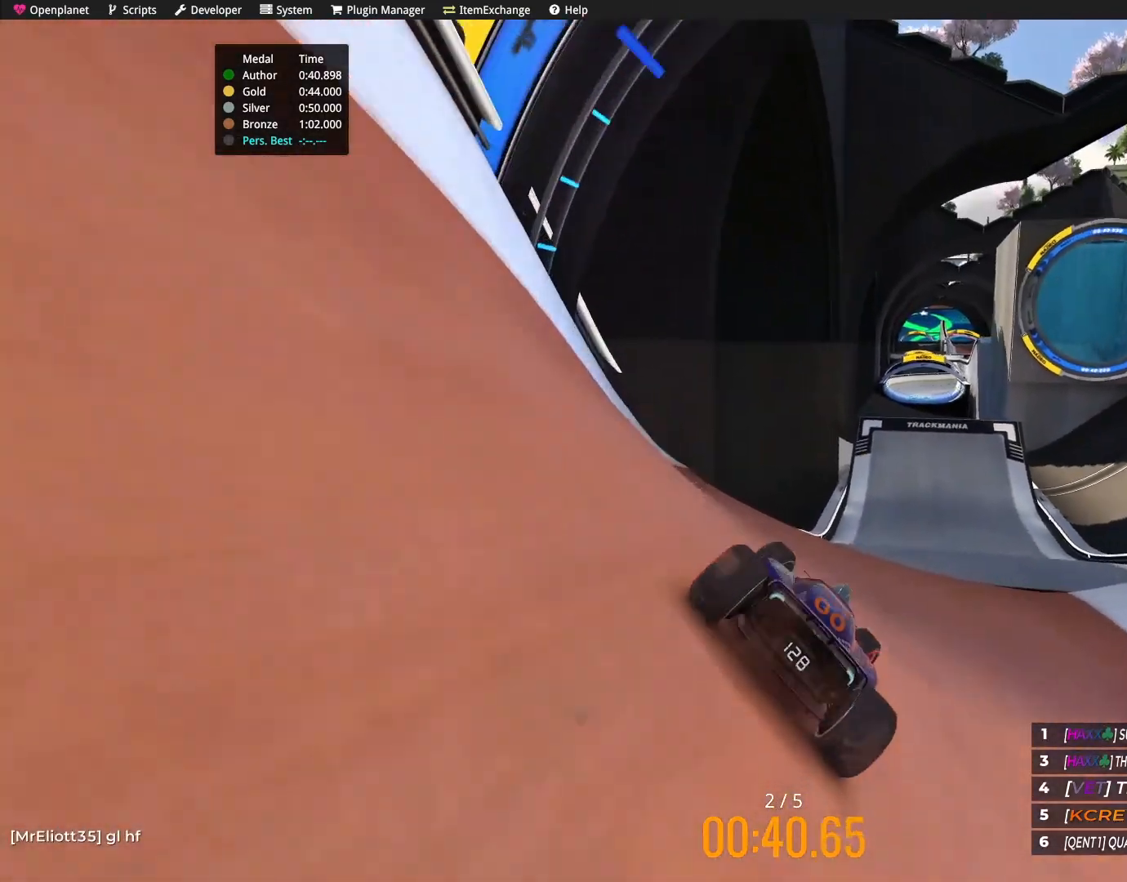
{"keys": ["up"], "events": [[233, "right", "down"], [333, "right", "up"]]}
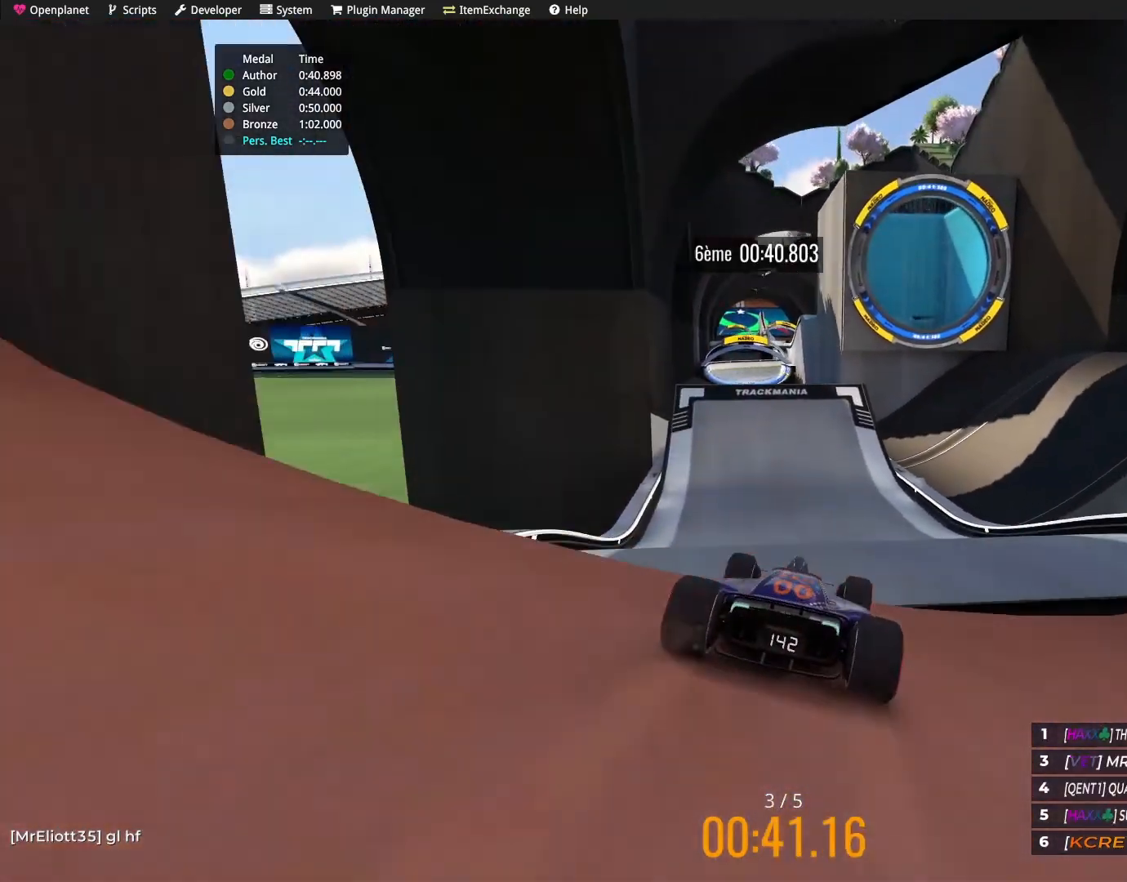
{"keys": ["up"], "events": []}
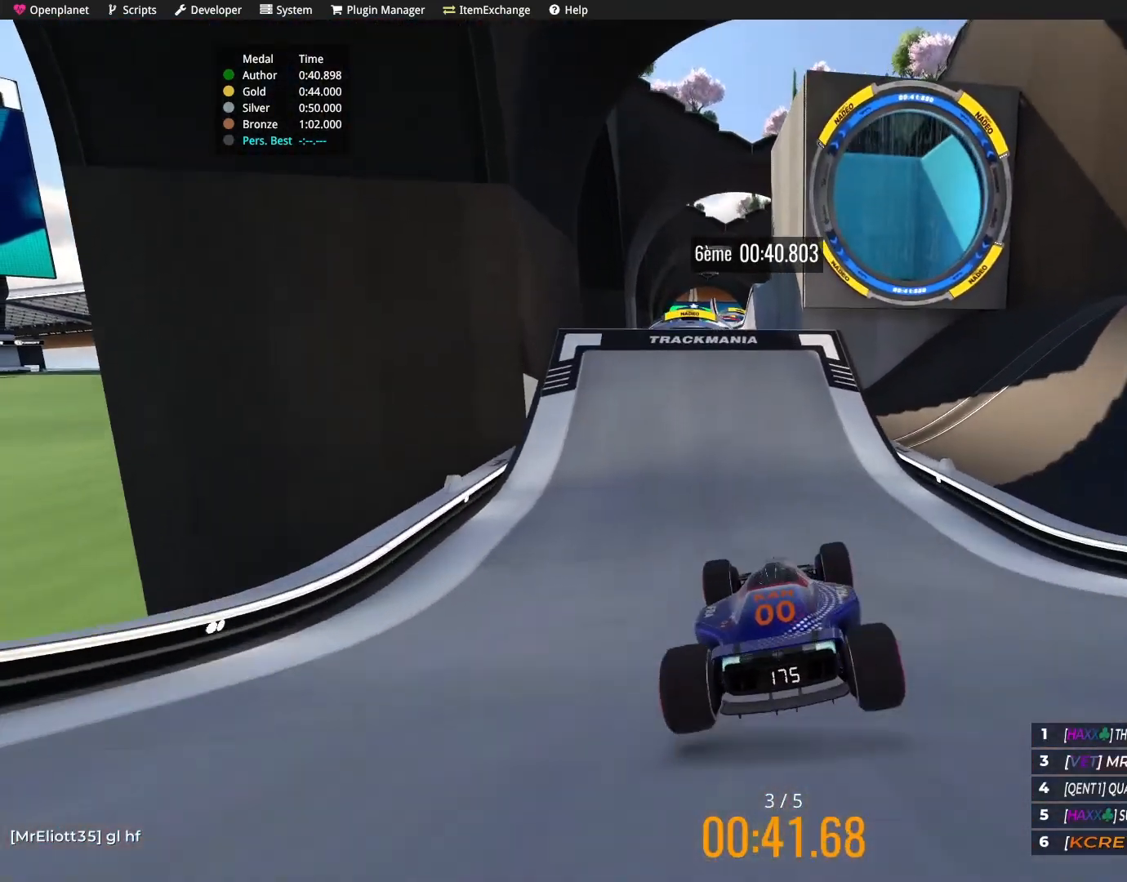
{"keys": ["right", "up"], "events": [[133, "right", "down"], [400, "right", "up"], [467, "right", "down"]]}
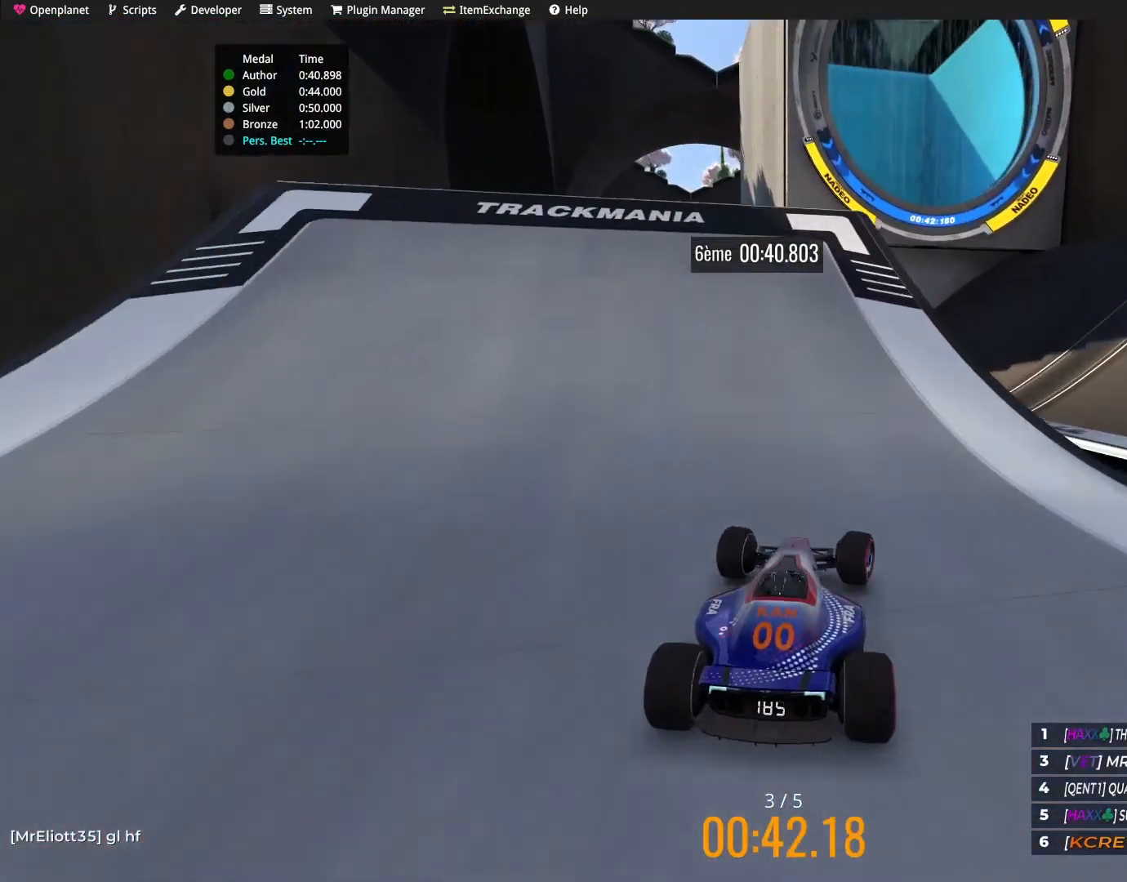
{"keys": ["left", "up"], "events": [[100, "right", "up"], [300, "left", "down"]]}
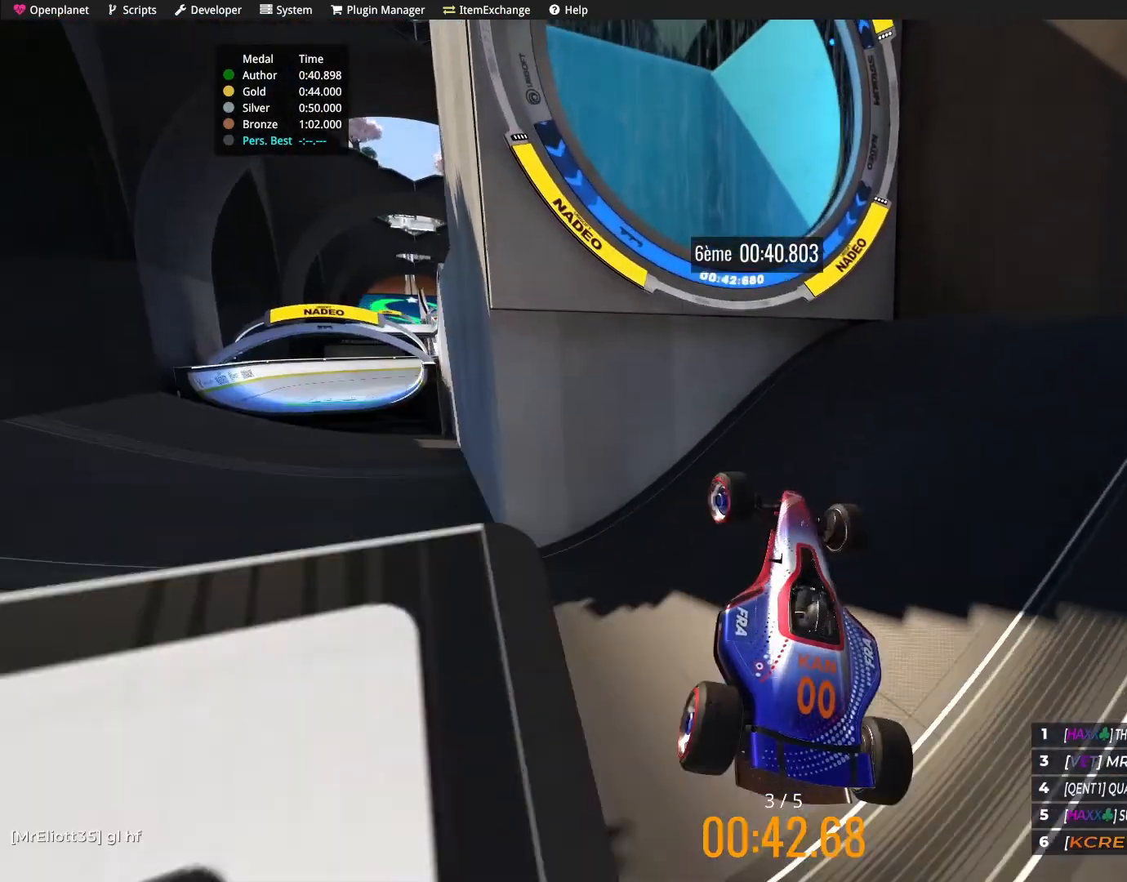
{"keys": ["up"], "events": [[66, "left", "up"]]}
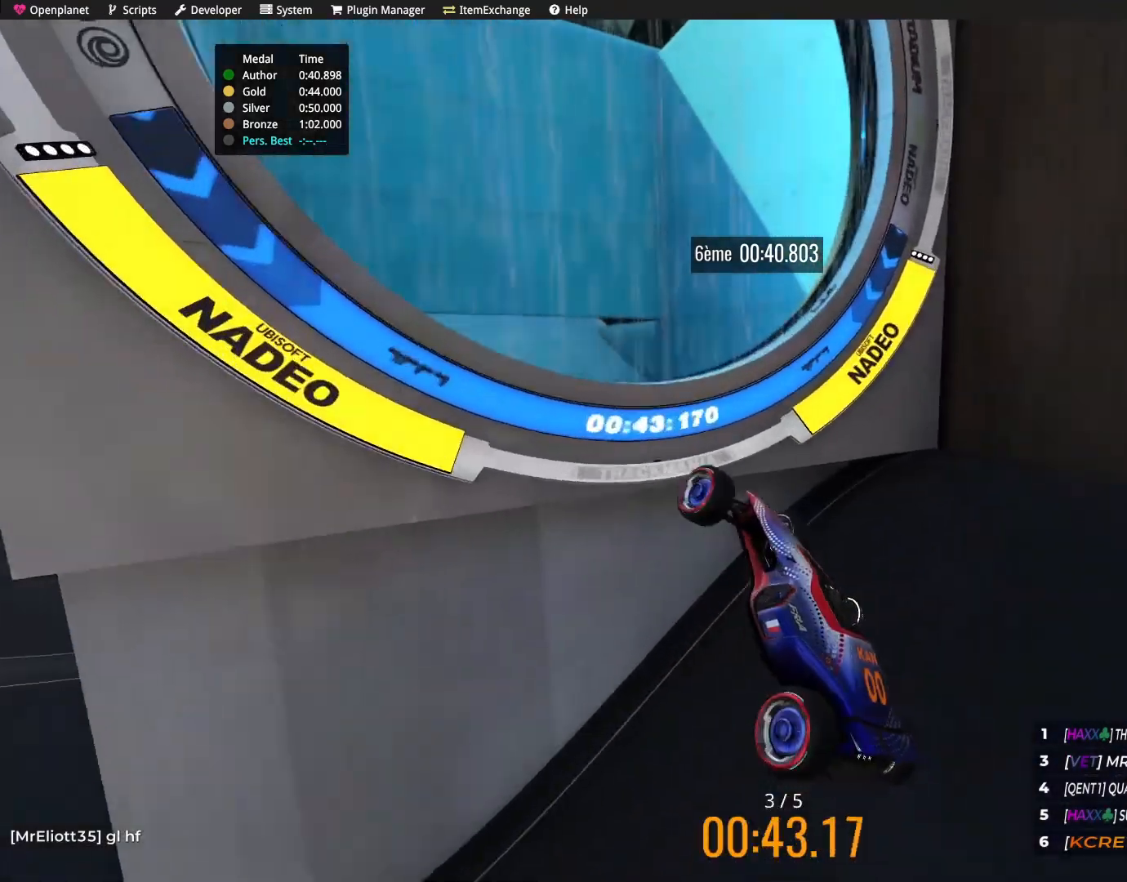
{"keys": ["up"], "events": []}
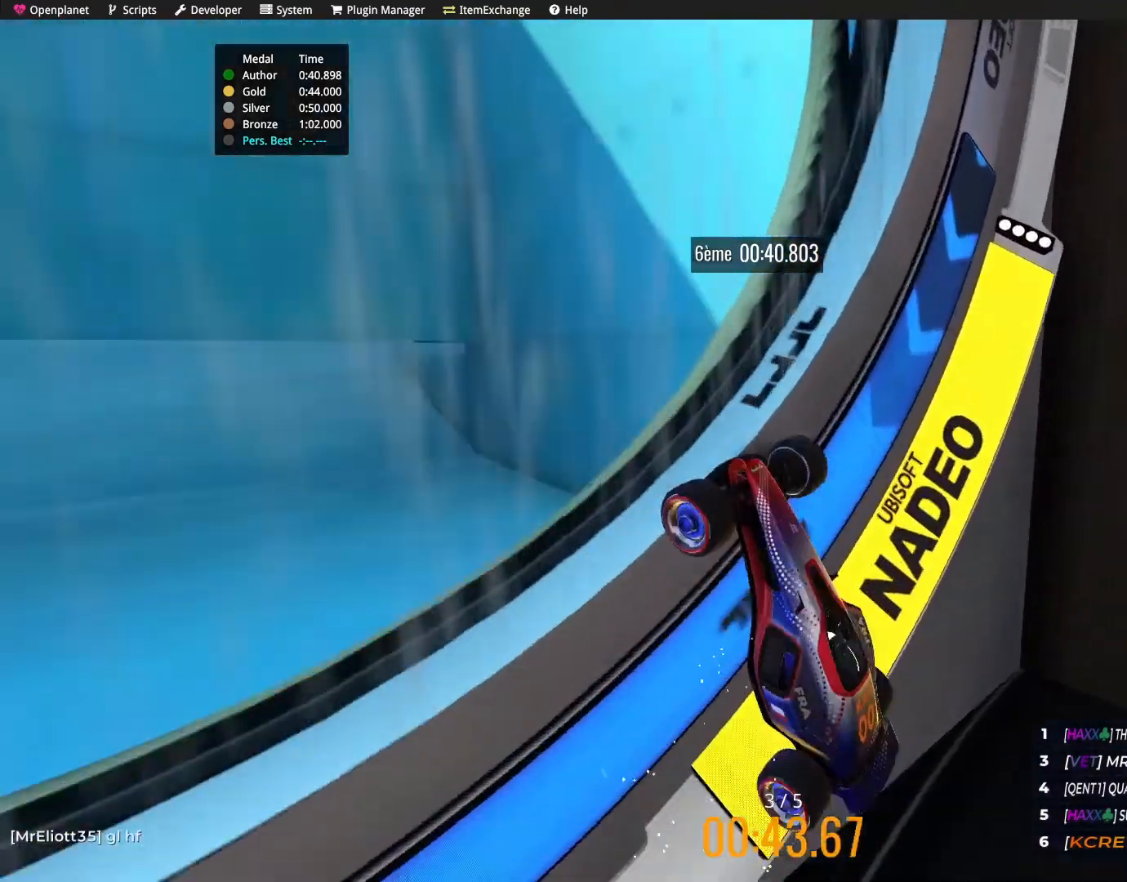
{"keys": [], "events": [[333, "up", "up"]]}
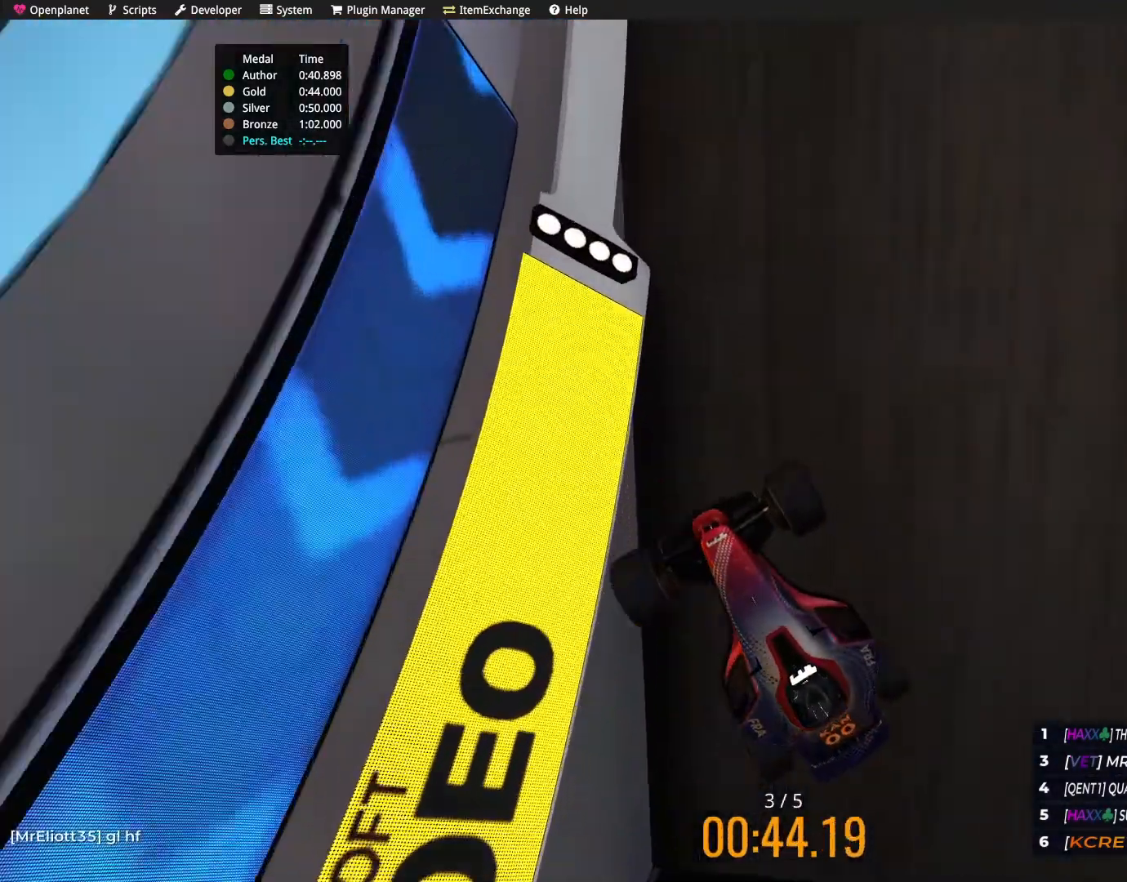
{"keys": ["right", "up"], "events": [[100, "up", "down"], [167, "right", "down"], [367, "right", "up"], [467, "right", "down"]]}
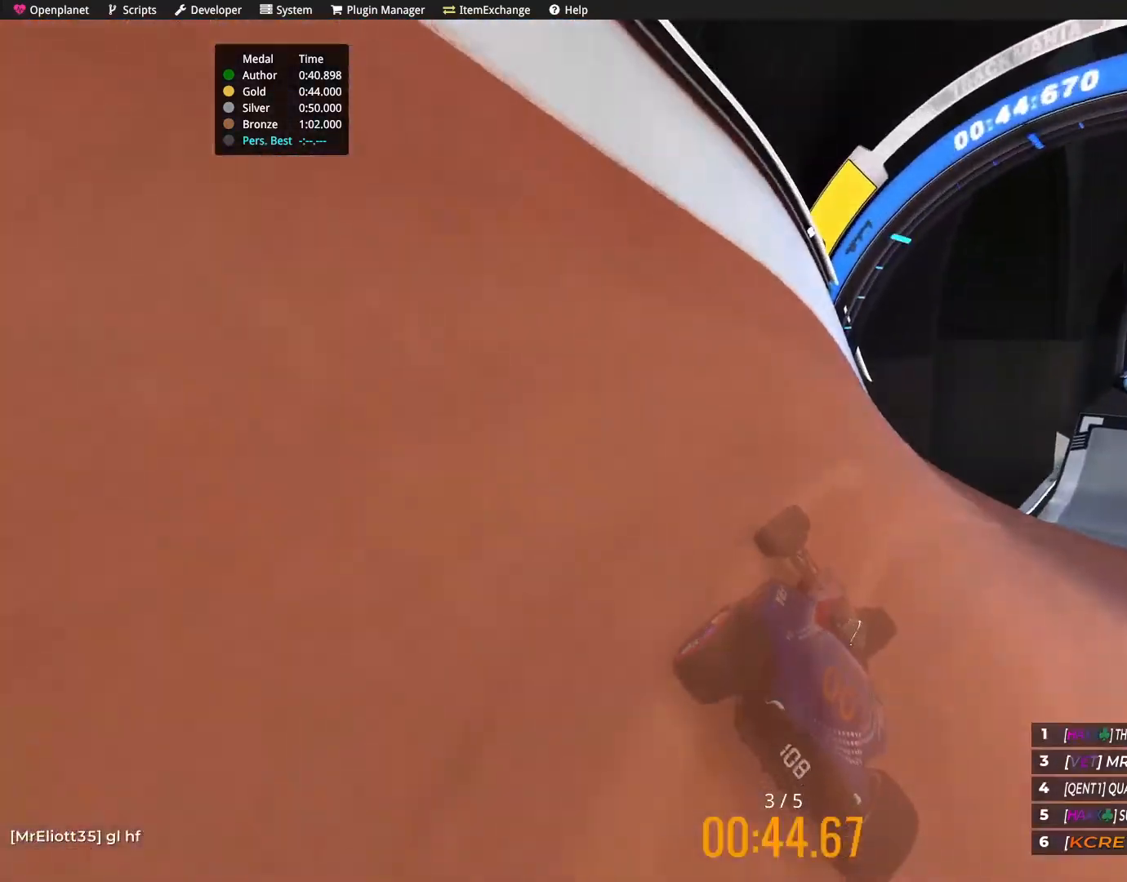
{"keys": ["up"], "events": [[166, "right", "up"], [300, "right", "down"], [400, "right", "up"]]}
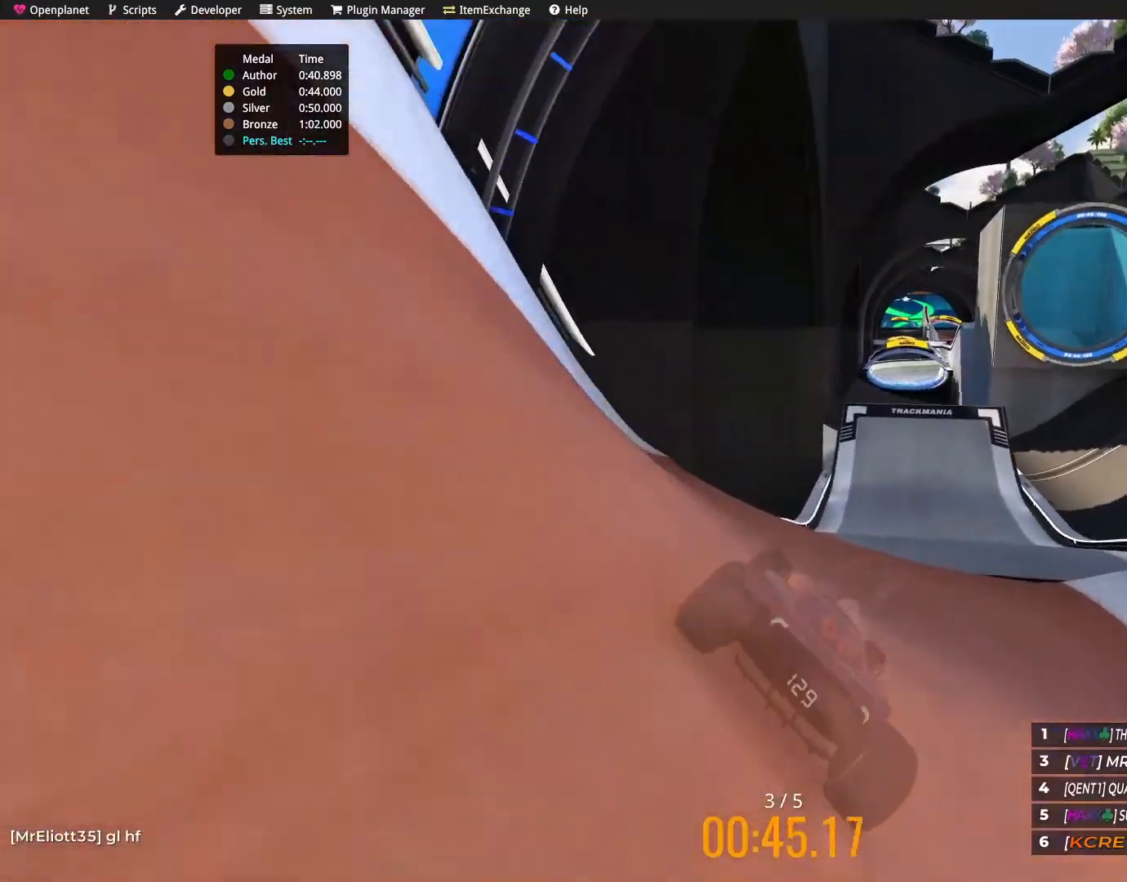
{"keys": ["up"], "events": []}
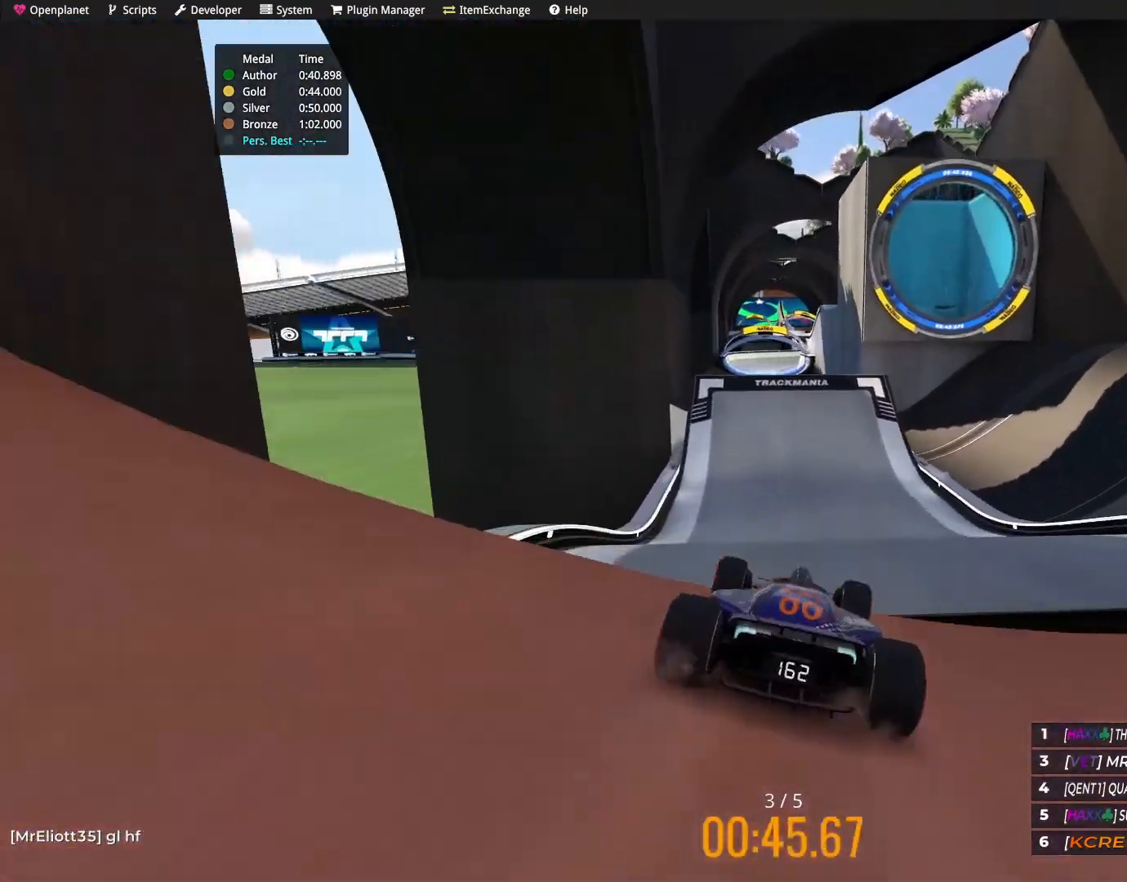
{"keys": ["up"], "events": []}
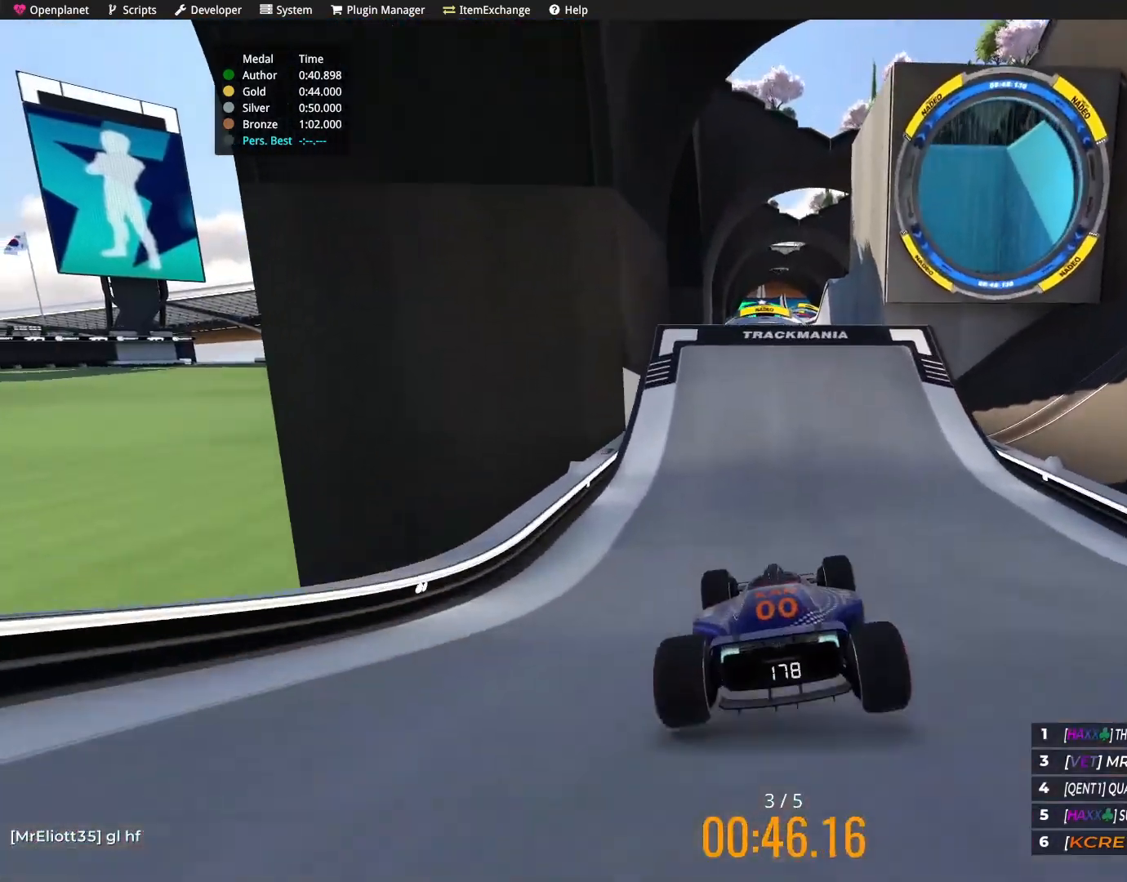
{"keys": ["up"], "events": [[34, "right", "down"], [501, "right", "up"]]}
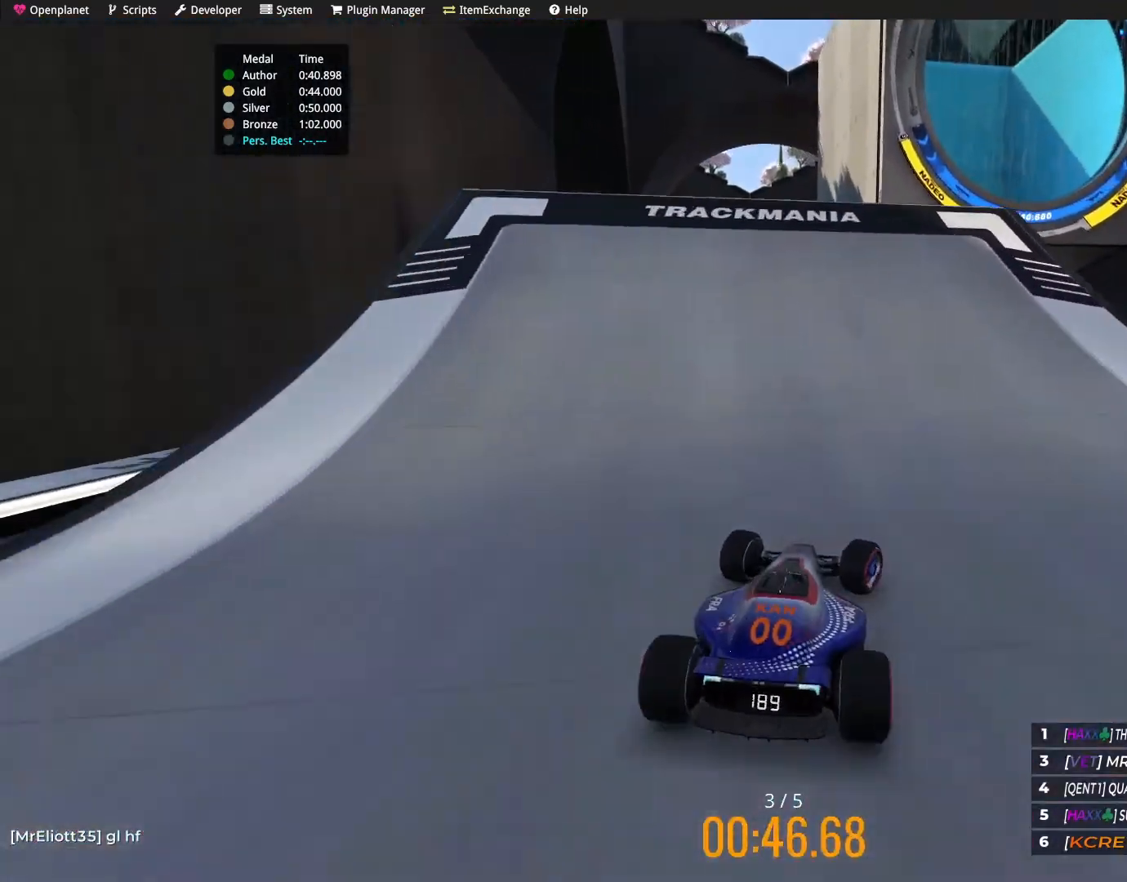
{"keys": ["left", "up"], "events": [[200, "left", "down"], [300, "left", "up"], [433, "left", "down"]]}
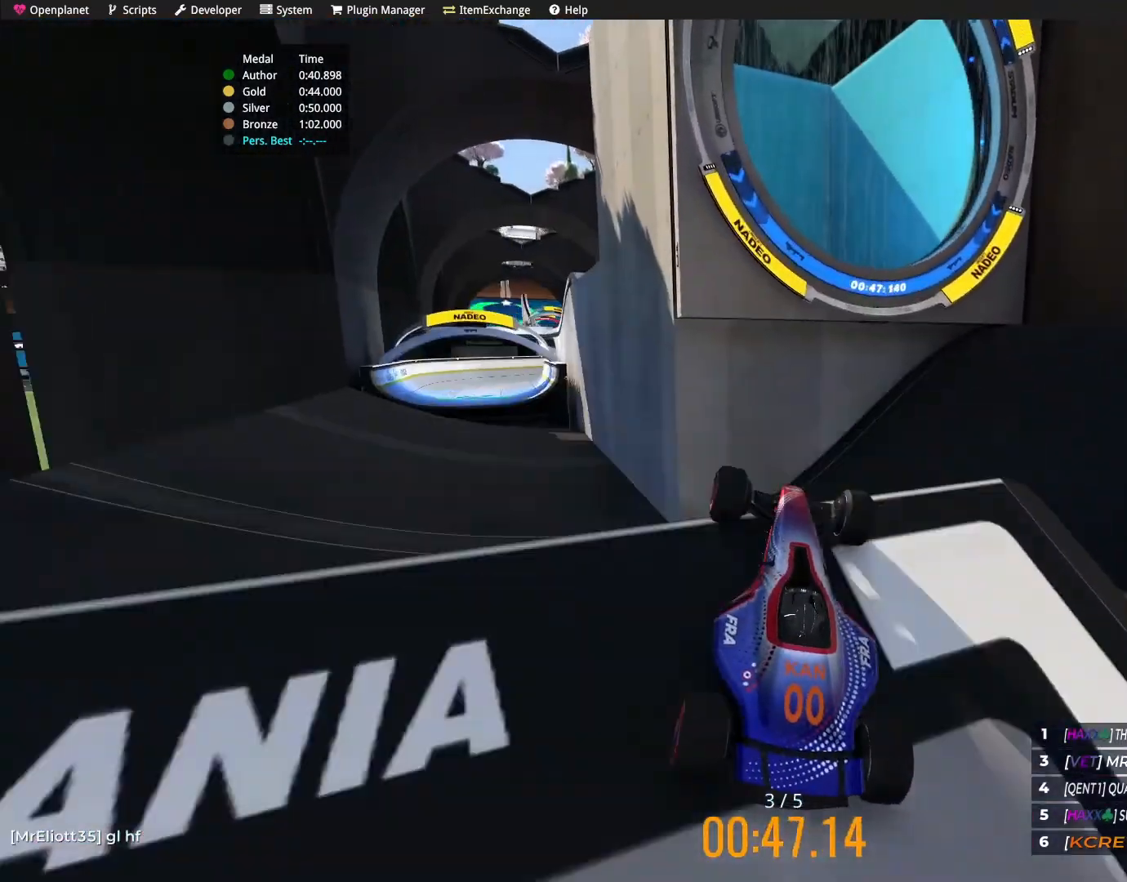
{"keys": ["up"], "events": [[33, "left", "up"]]}